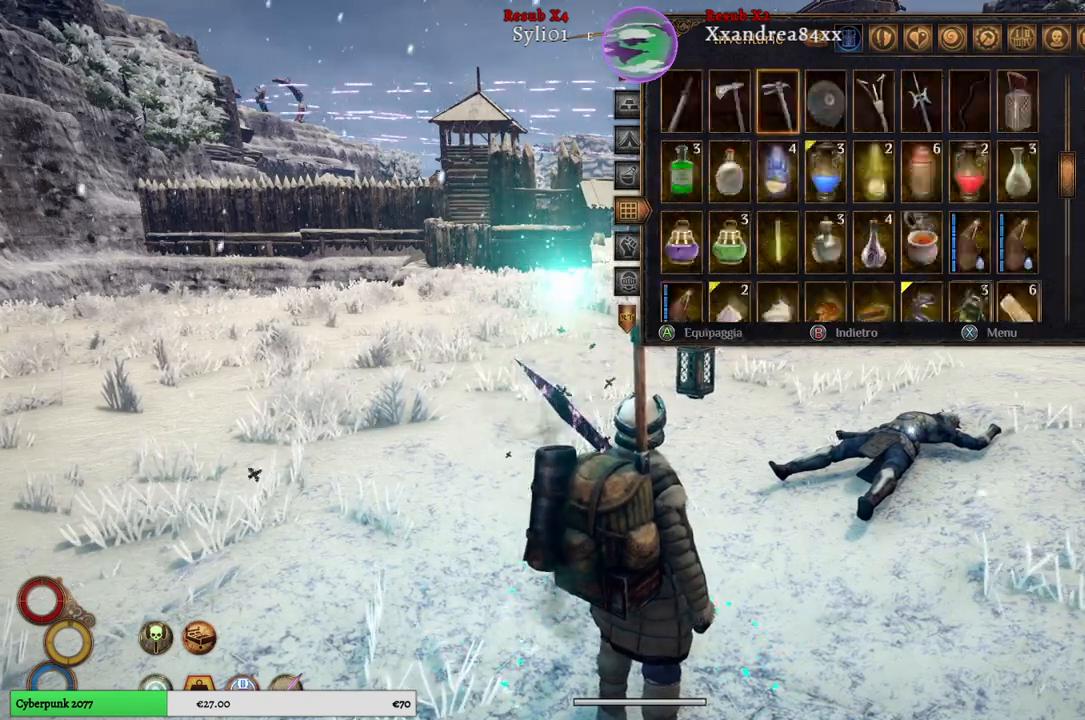
Gameplay with a controller (Xbox layout); each line is a JSON object with the inputs held at the frame after it. "events" lists button and stick changes between this image and that frame as [ms after this image, input, new state], when the widget could be followed in between.
{"buttons": [], "left_stick": "up", "right_stick": "center", "events": [[233, "left_stick", "center"], [433, "left_stick", "up"]]}
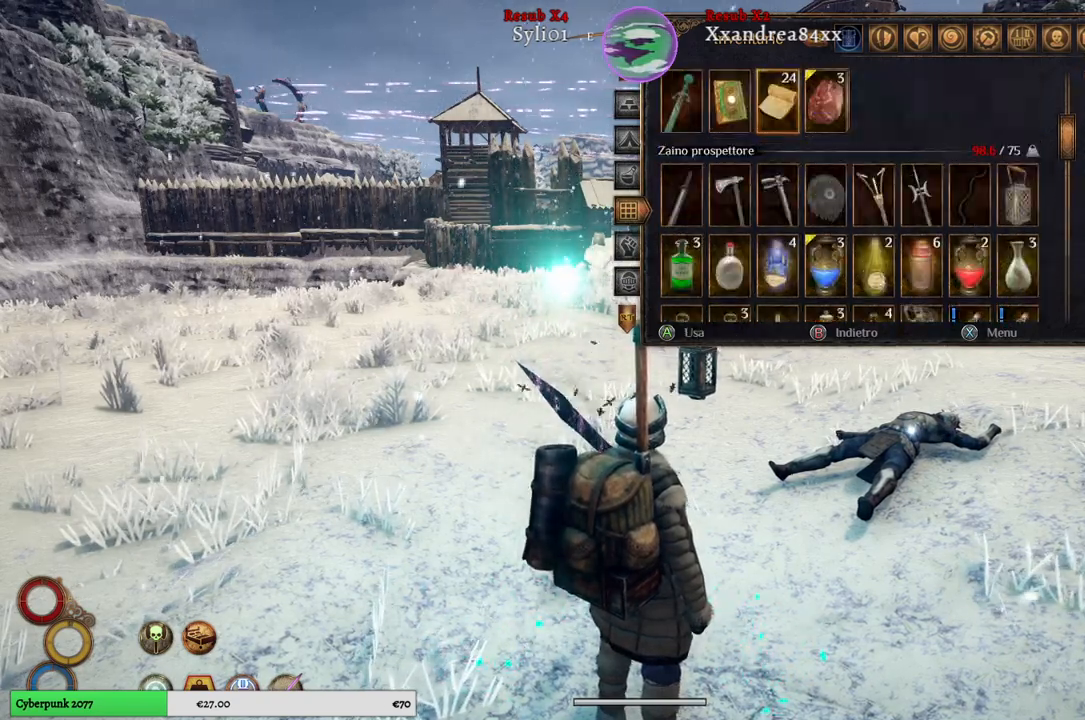
{"buttons": [], "left_stick": "center", "right_stick": "center", "events": [[67, "left_stick", "center"], [250, "left_stick", "down"], [467, "left_stick", "center"]]}
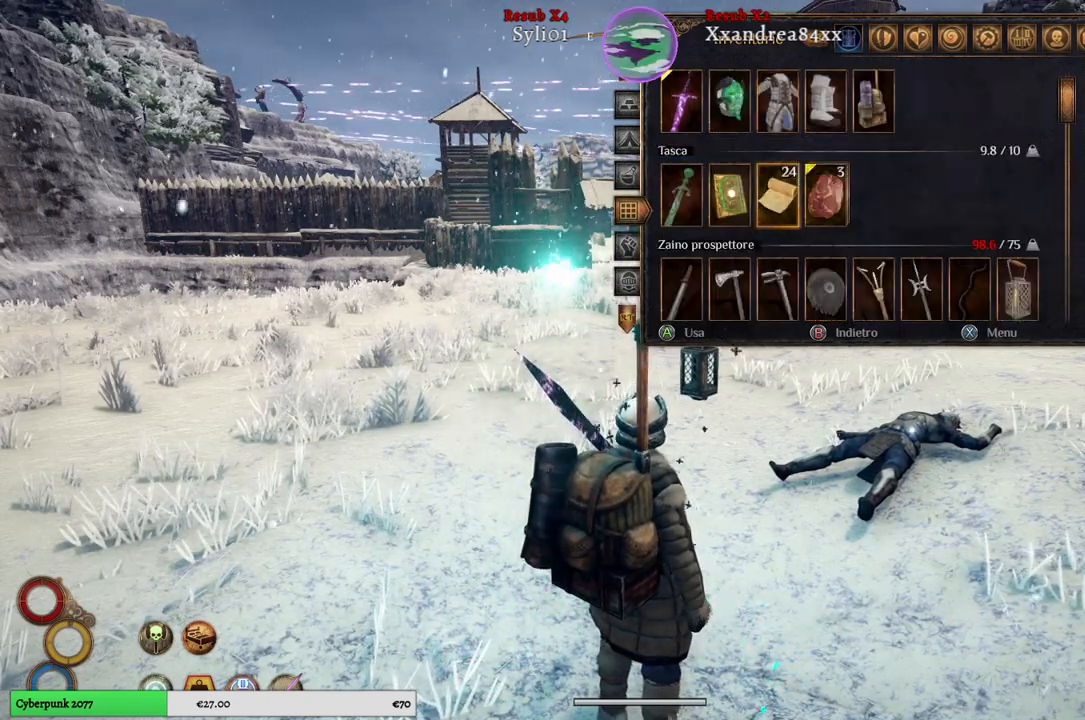
{"buttons": [], "left_stick": "down", "right_stick": "center", "events": [[50, "left_stick", "down"], [233, "left_stick", "center"], [350, "left_stick", "down"]]}
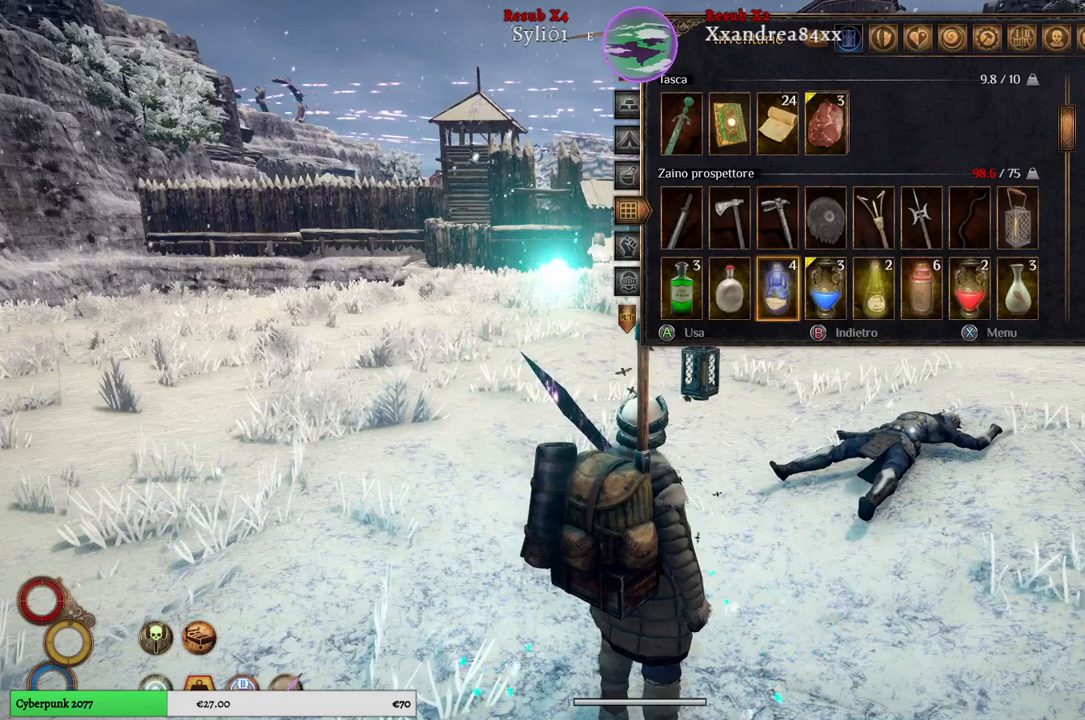
{"buttons": [], "left_stick": "center", "right_stick": "center", "events": [[33, "left_stick", "center"], [183, "left_stick", "down"], [483, "left_stick", "center"]]}
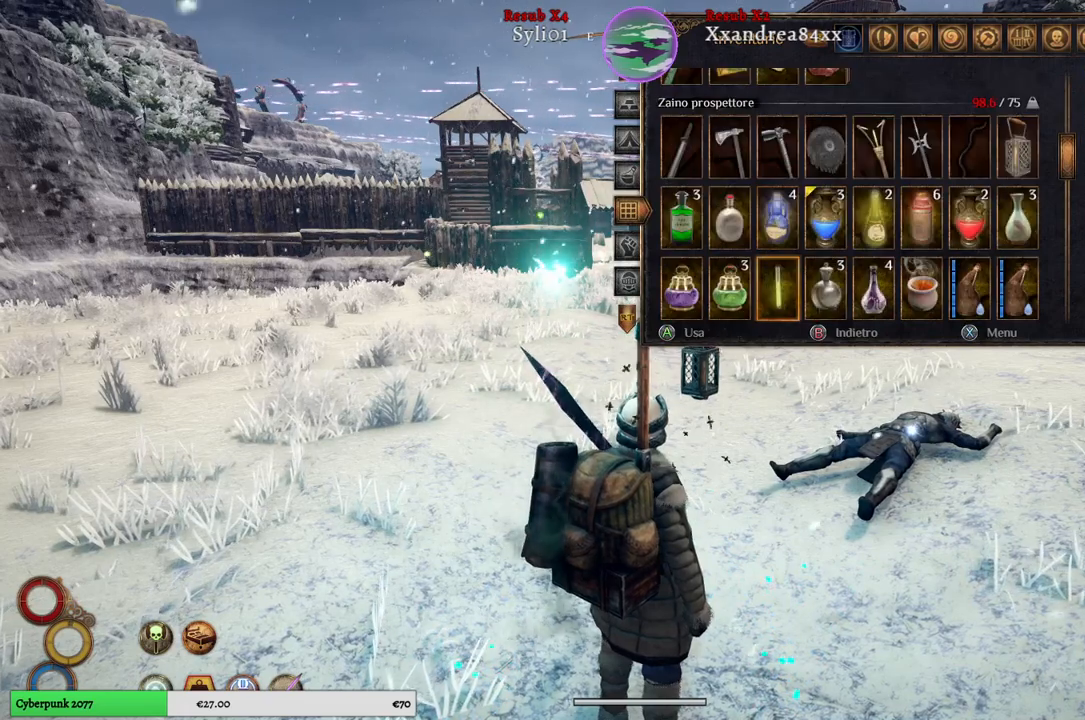
{"buttons": [], "left_stick": "center", "right_stick": "center", "events": [[217, "left_stick", "up"], [417, "left_stick", "center"]]}
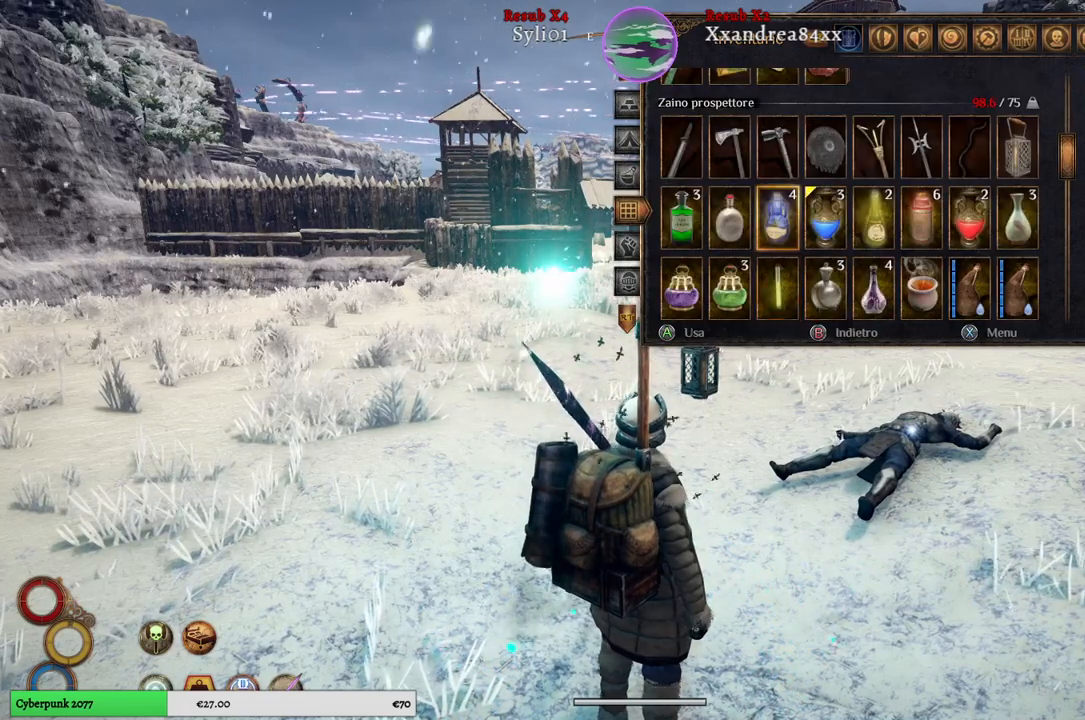
{"buttons": [], "left_stick": "center", "right_stick": "center", "events": [[217, "left_stick", "up-right"], [417, "left_stick", "center"]]}
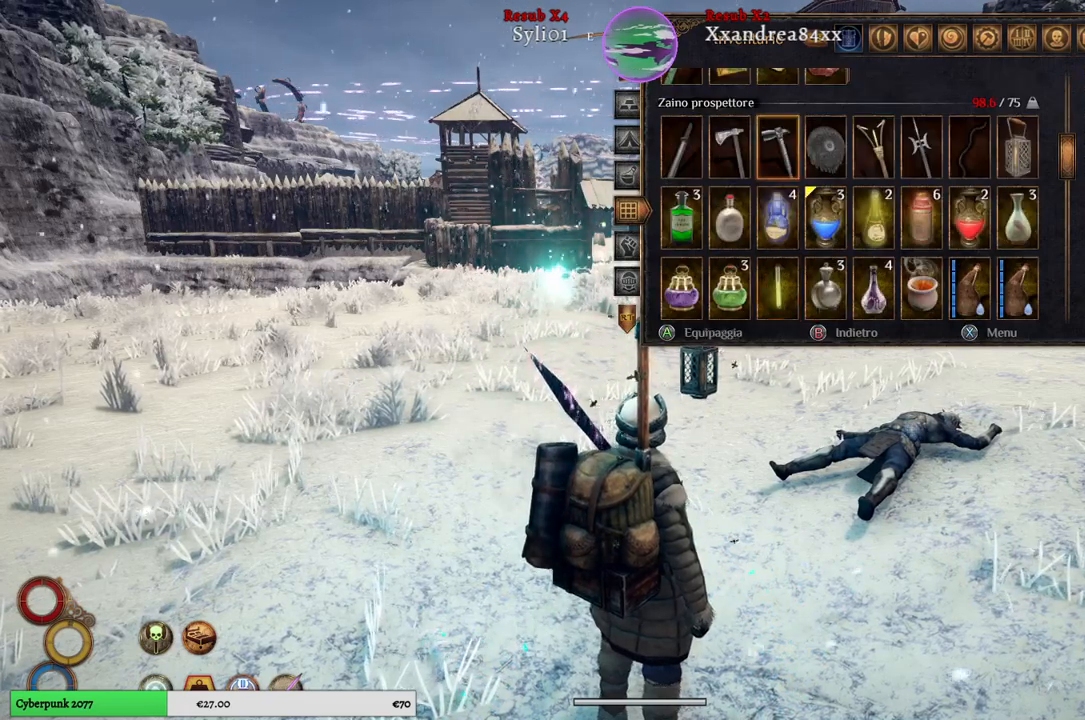
{"buttons": [], "left_stick": "right", "right_stick": "center", "events": [[67, "left_stick", "right"], [267, "left_stick", "center"], [333, "left_stick", "right"]]}
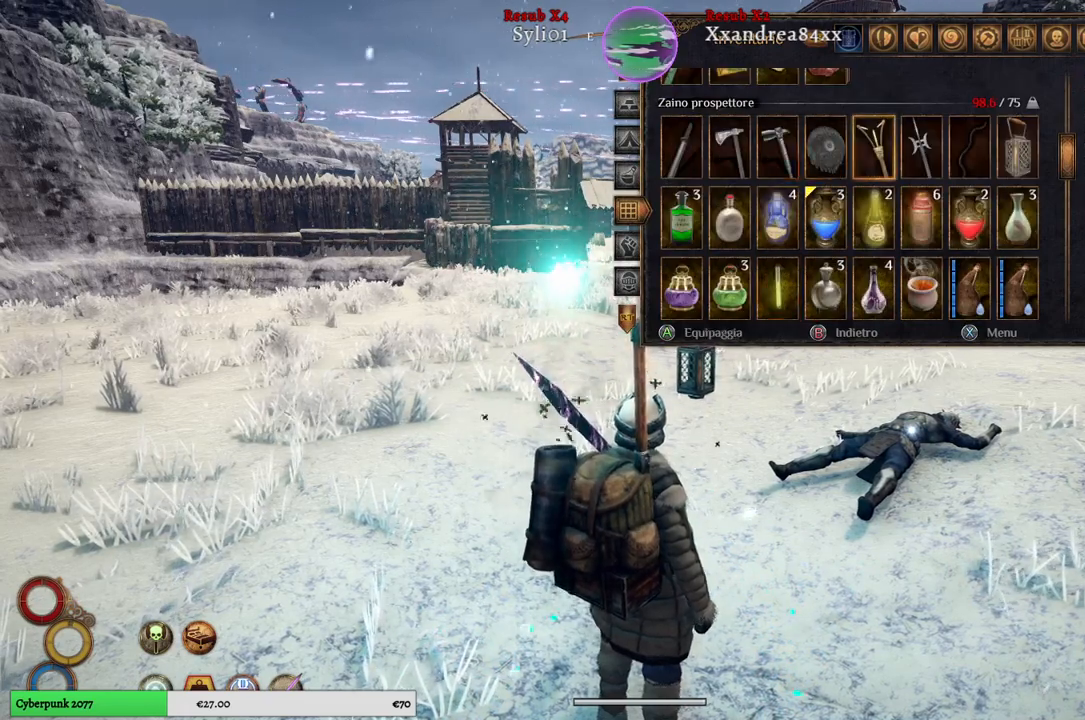
{"buttons": [], "left_stick": "down", "right_stick": "center", "events": [[17, "left_stick", "center"], [333, "left_stick", "down"]]}
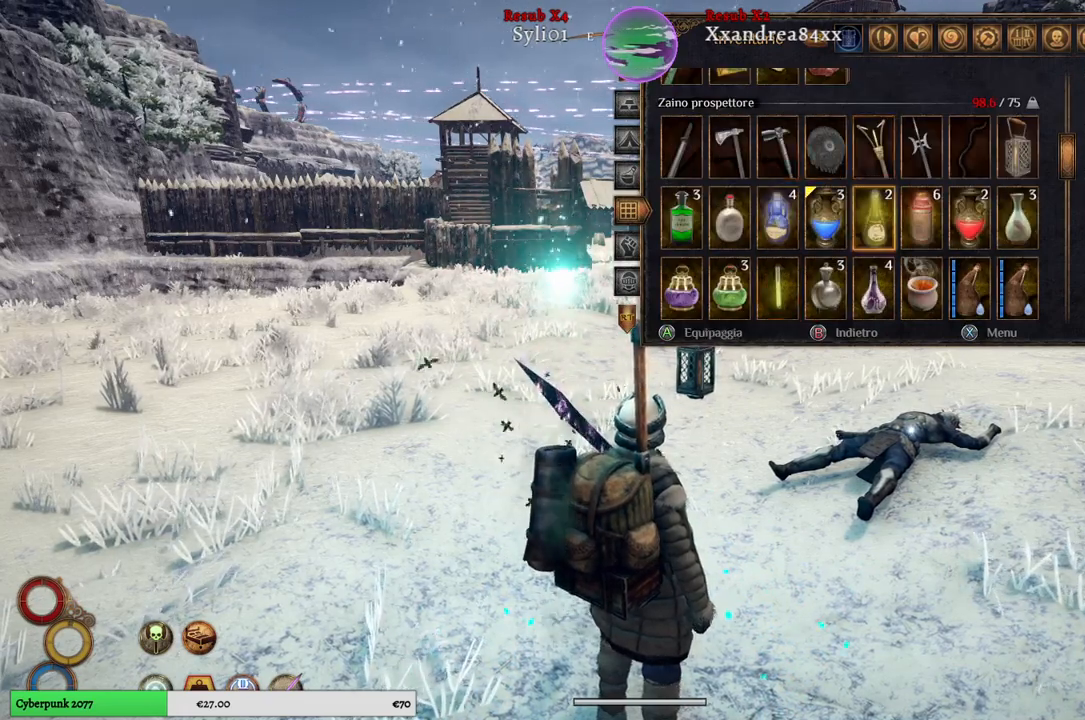
{"buttons": [], "left_stick": "center", "right_stick": "center", "events": [[150, "left_stick", "center"]]}
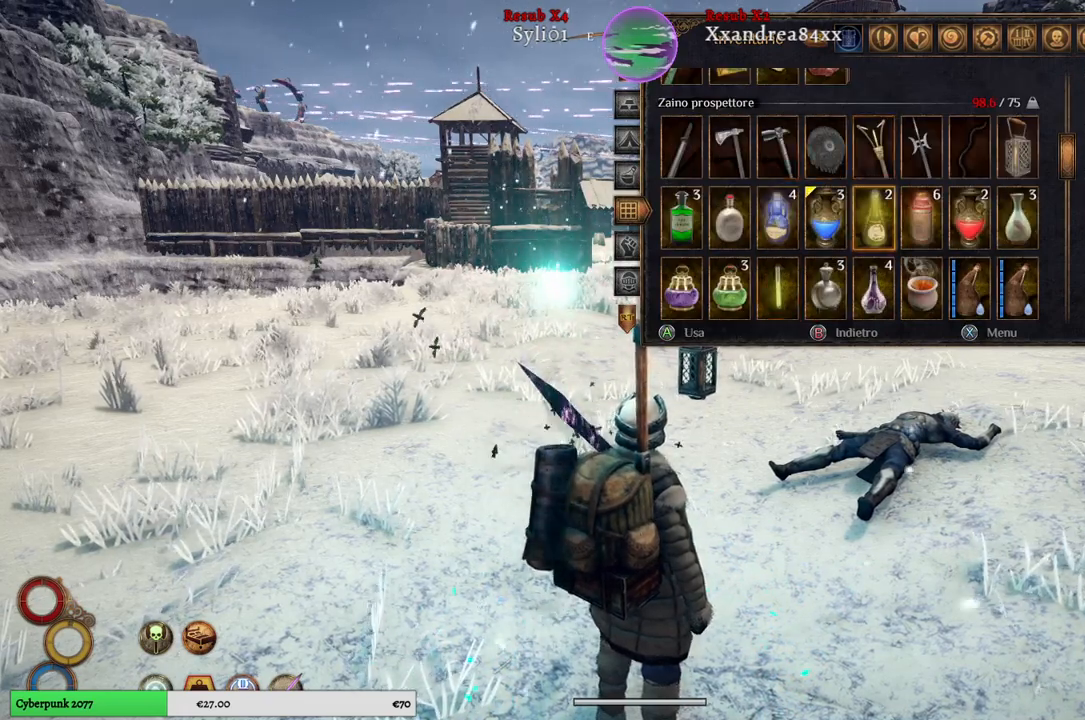
{"buttons": [], "left_stick": "center", "right_stick": "center", "events": [[333, "left_stick", "down"], [500, "left_stick", "center"]]}
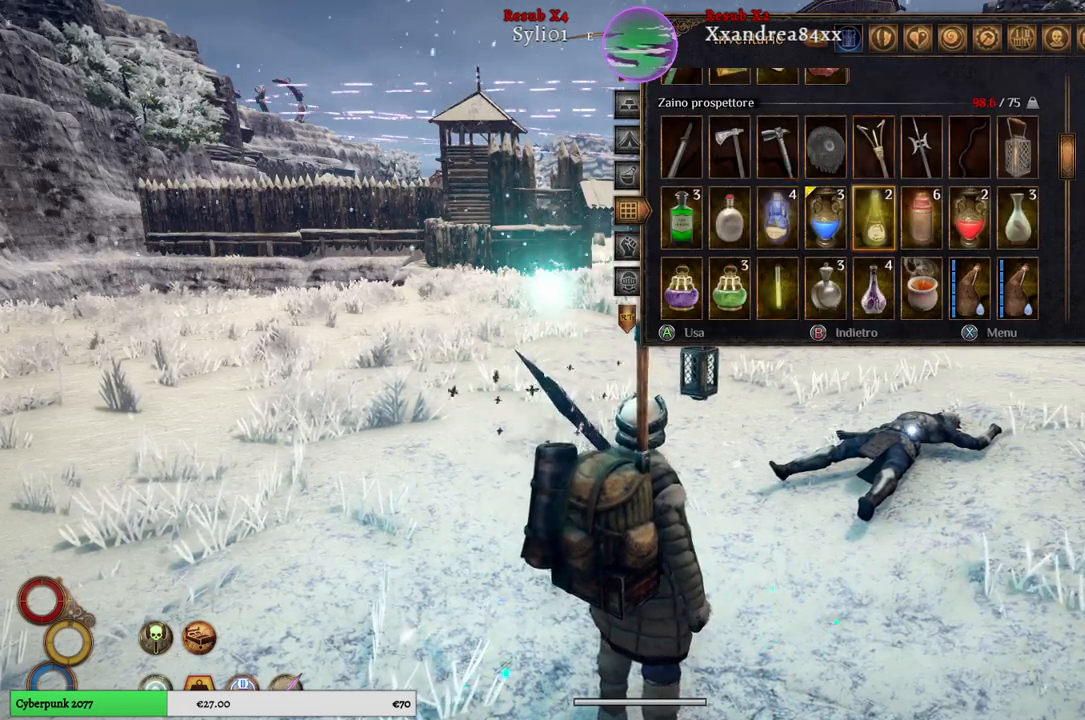
{"buttons": [], "left_stick": "center", "right_stick": "center", "events": [[133, "left_stick", "up"], [383, "left_stick", "center"]]}
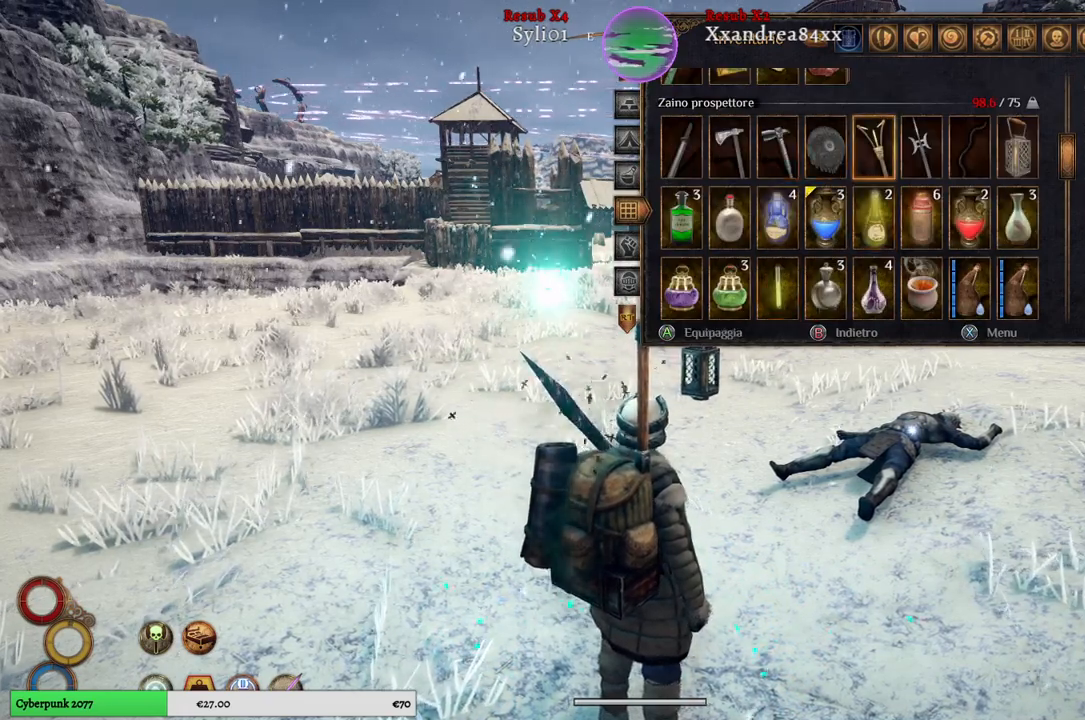
{"buttons": [], "left_stick": "left", "right_stick": "center", "events": [[33, "left_stick", "left"], [250, "left_stick", "center"], [333, "left_stick", "left"]]}
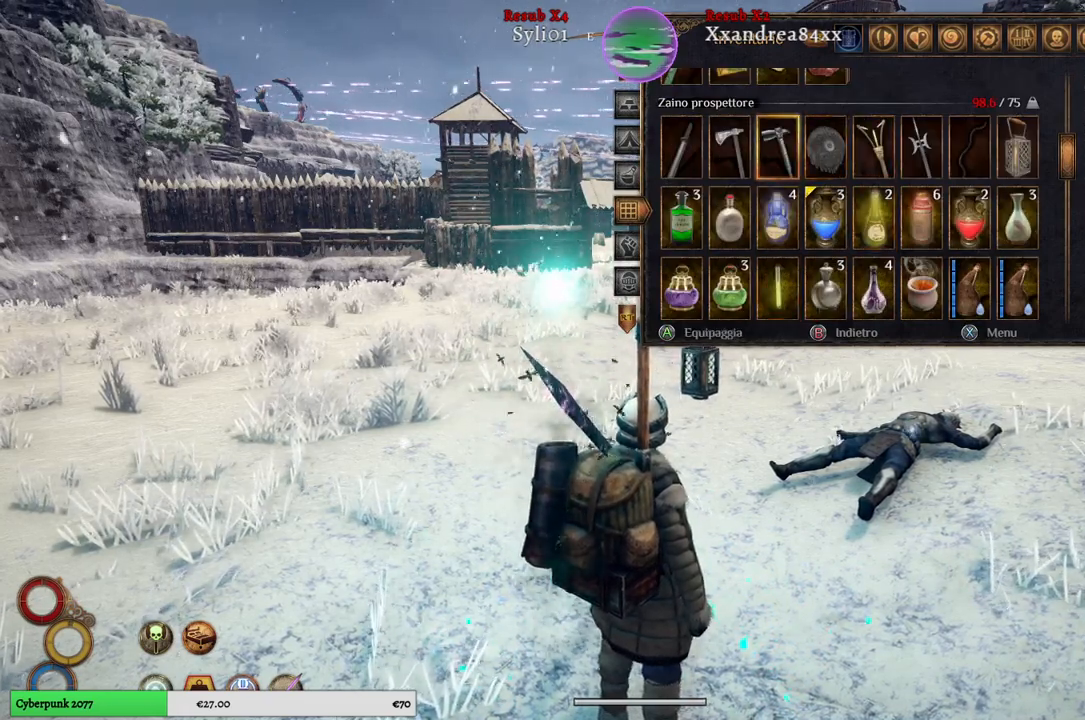
{"buttons": [], "left_stick": "left", "right_stick": "center", "events": []}
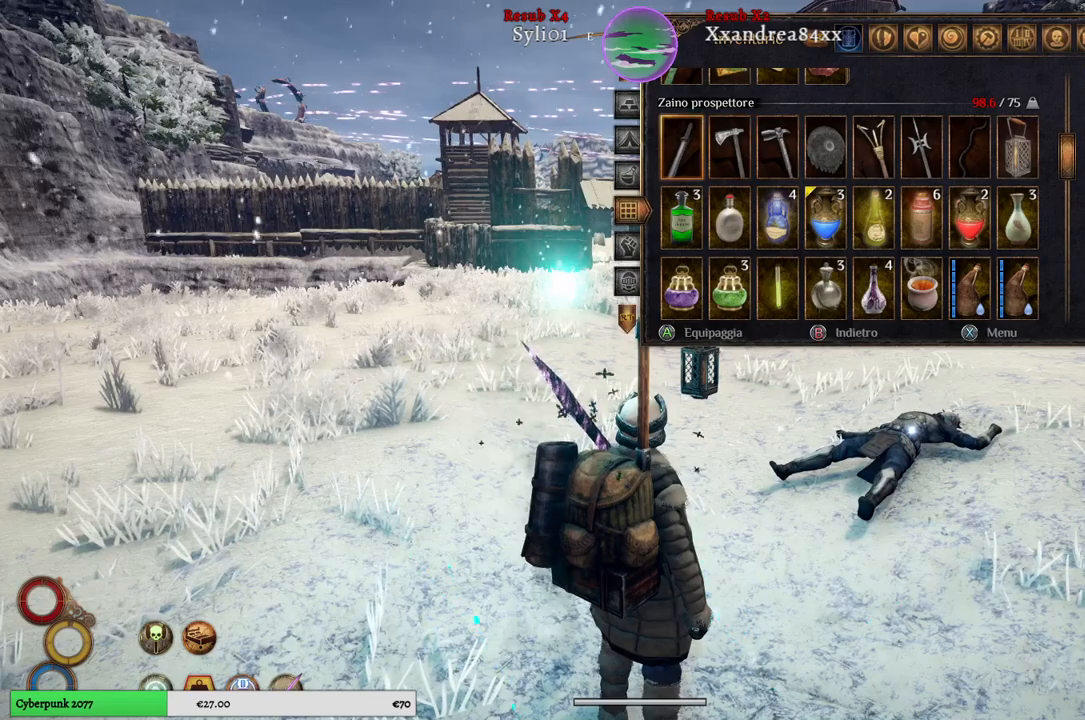
{"buttons": [], "left_stick": "center", "right_stick": "center", "events": [[117, "left_stick", "center"]]}
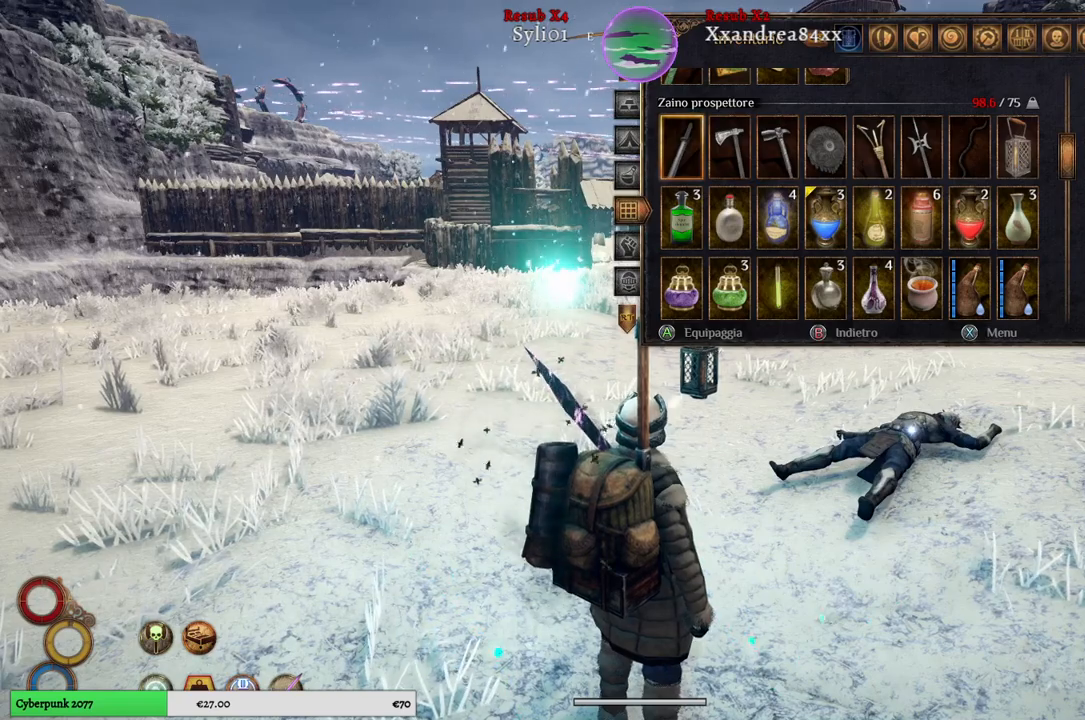
{"buttons": [], "left_stick": "down", "right_stick": "center", "events": [[33, "left_stick", "down"]]}
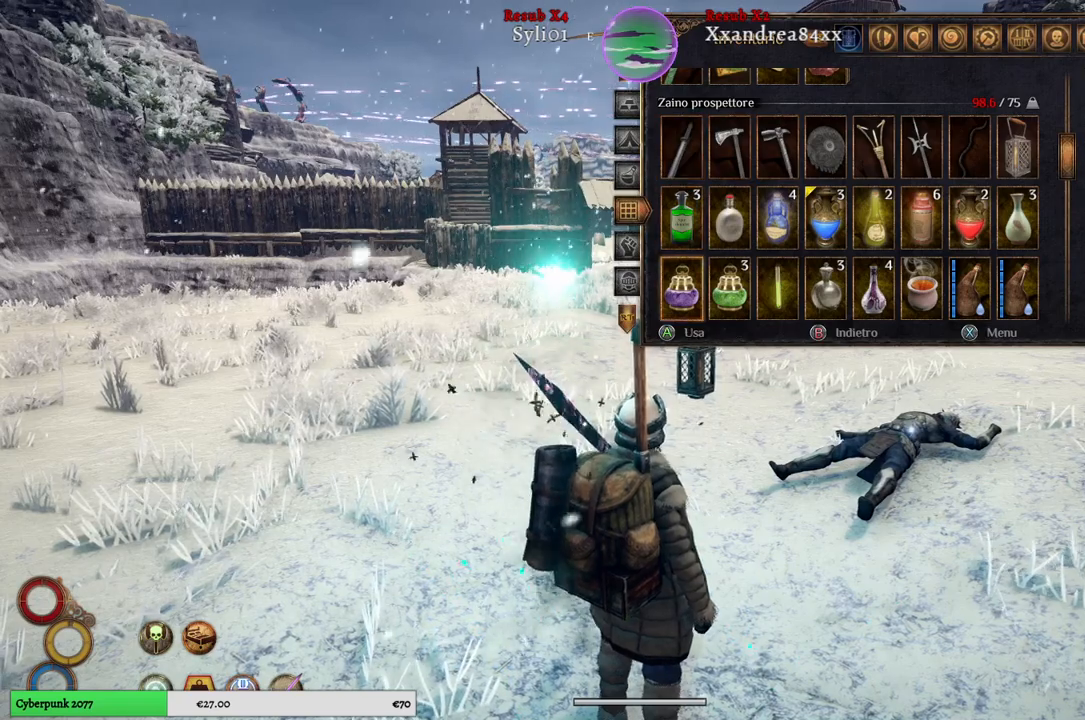
{"buttons": [], "left_stick": "down", "right_stick": "center", "events": []}
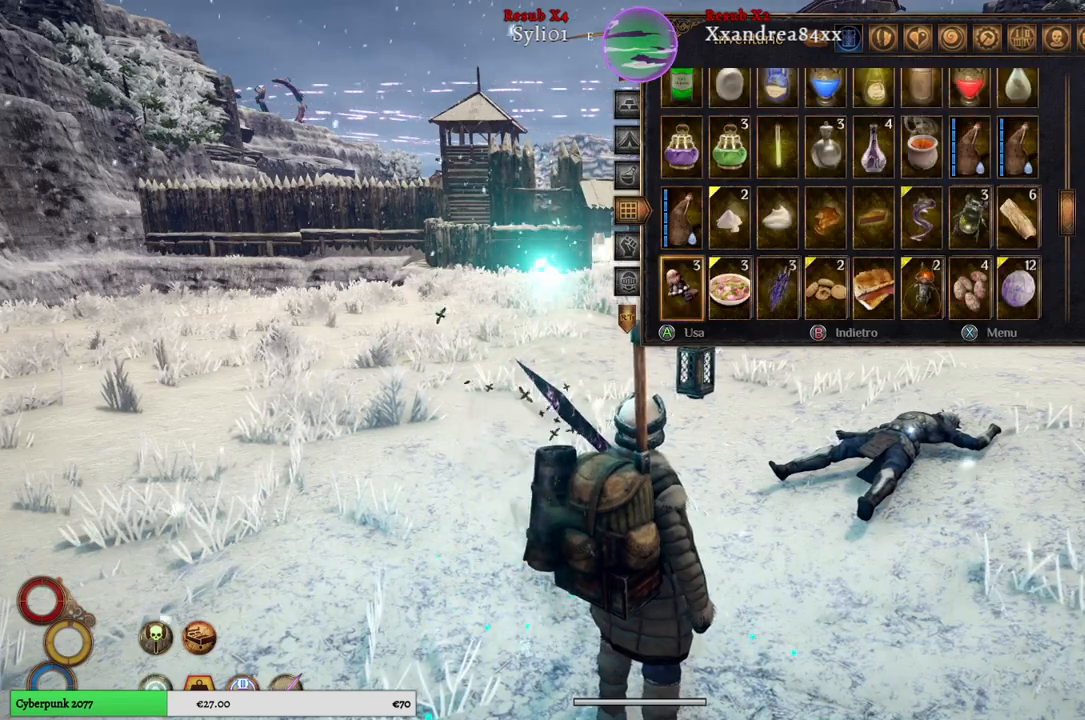
{"buttons": [], "left_stick": "center", "right_stick": "center", "events": [[233, "left_stick", "center"]]}
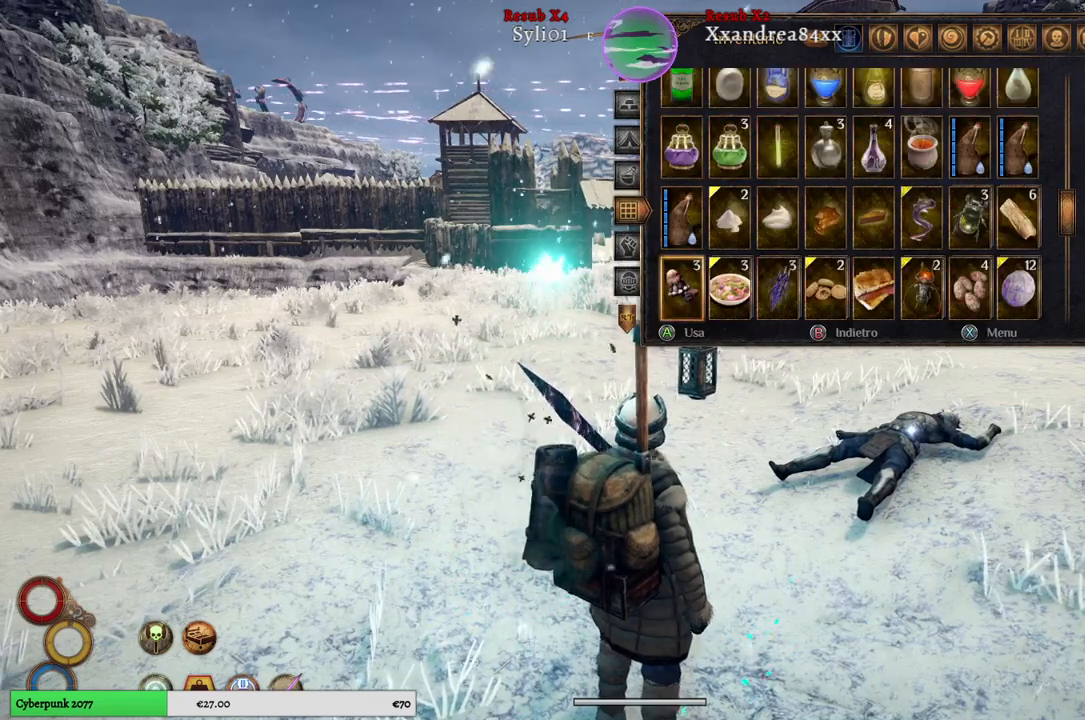
{"buttons": [], "left_stick": "right", "right_stick": "center", "events": [[17, "left_stick", "up"], [217, "left_stick", "center"], [300, "left_stick", "right"]]}
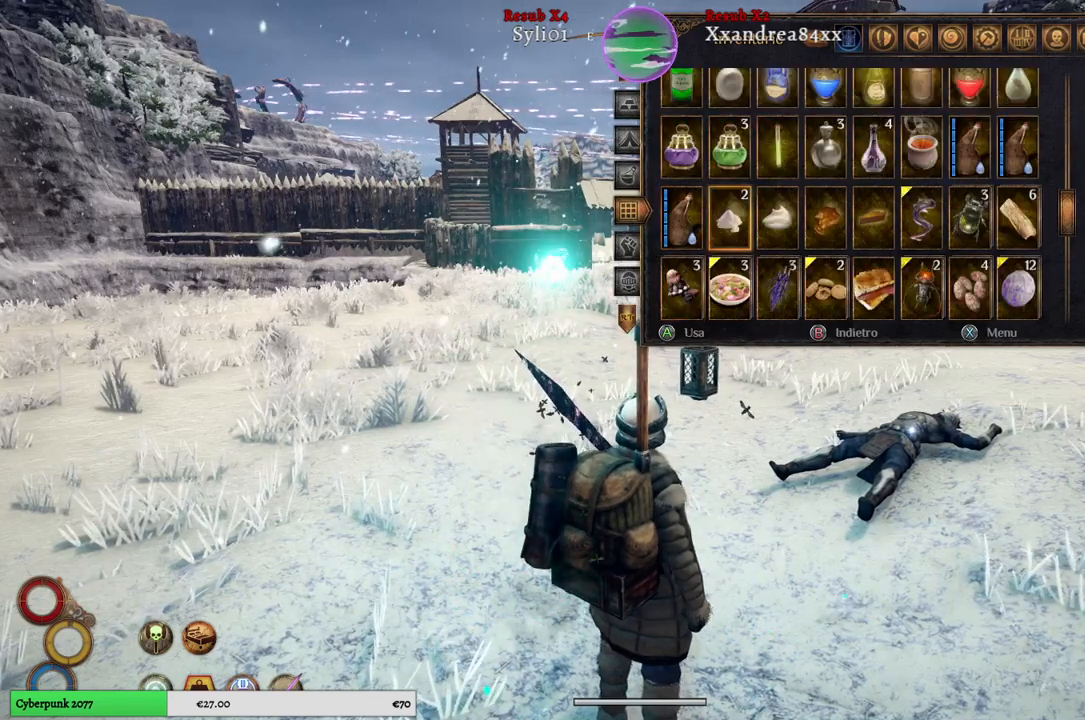
{"buttons": [], "left_stick": "right", "right_stick": "center", "events": []}
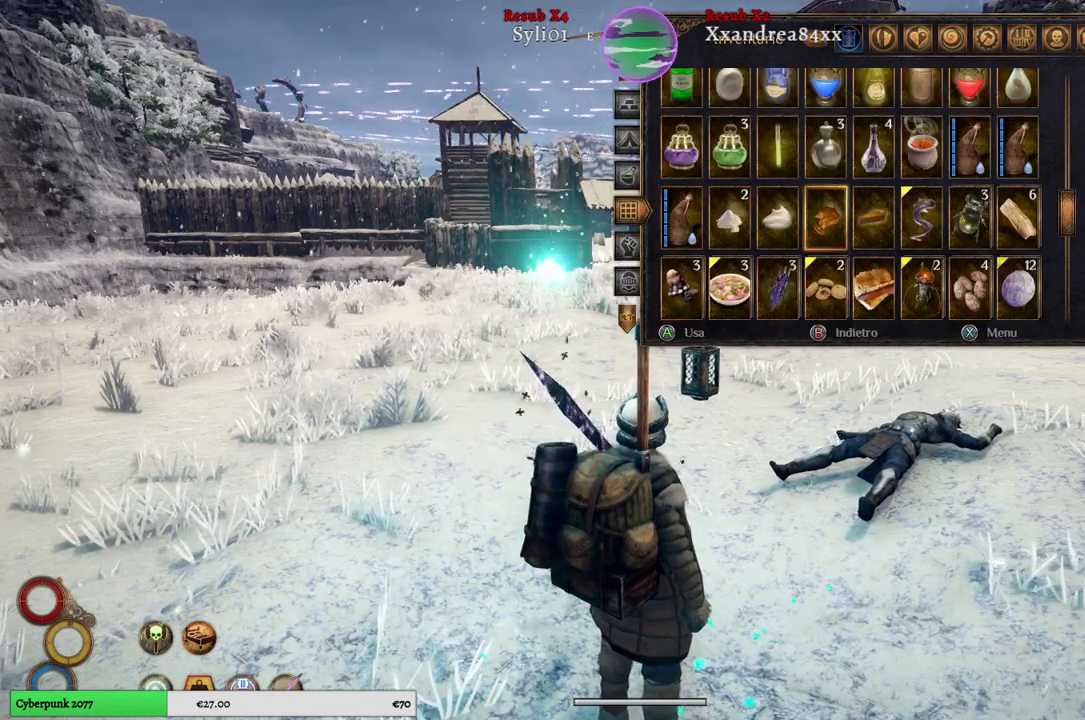
{"buttons": [], "left_stick": "center", "right_stick": "center", "events": [[250, "left_stick", "center"], [300, "left_stick", "right"], [483, "left_stick", "center"]]}
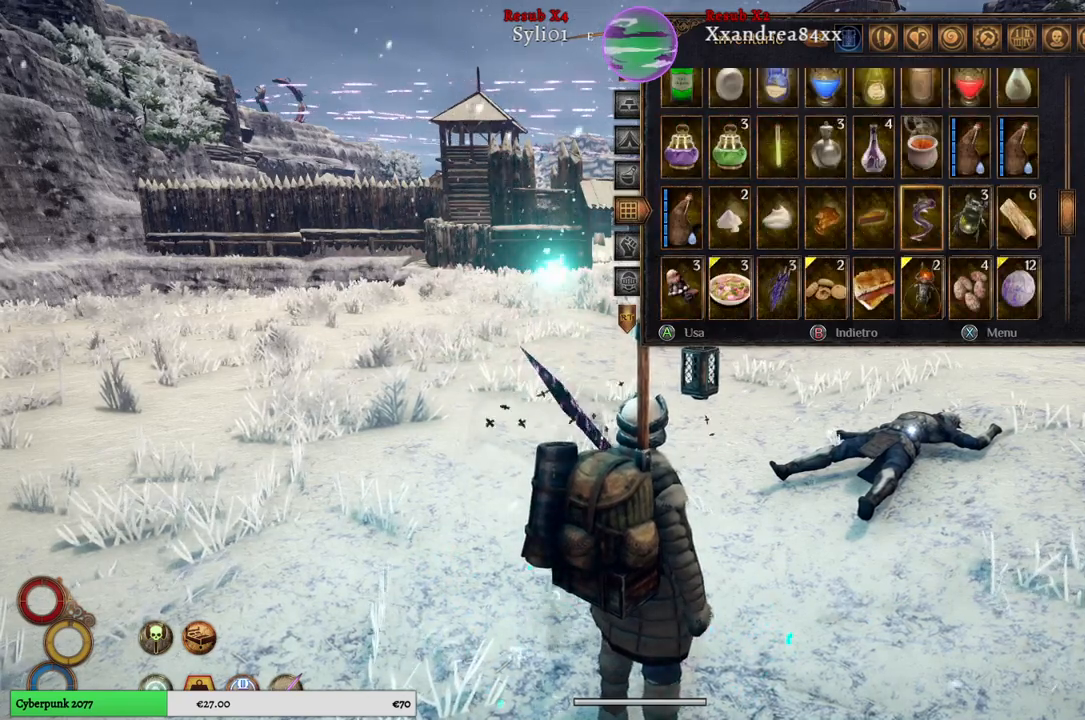
{"buttons": [], "left_stick": "right", "right_stick": "center", "events": [[183, "left_stick", "right"], [400, "left_stick", "center"], [450, "left_stick", "right"]]}
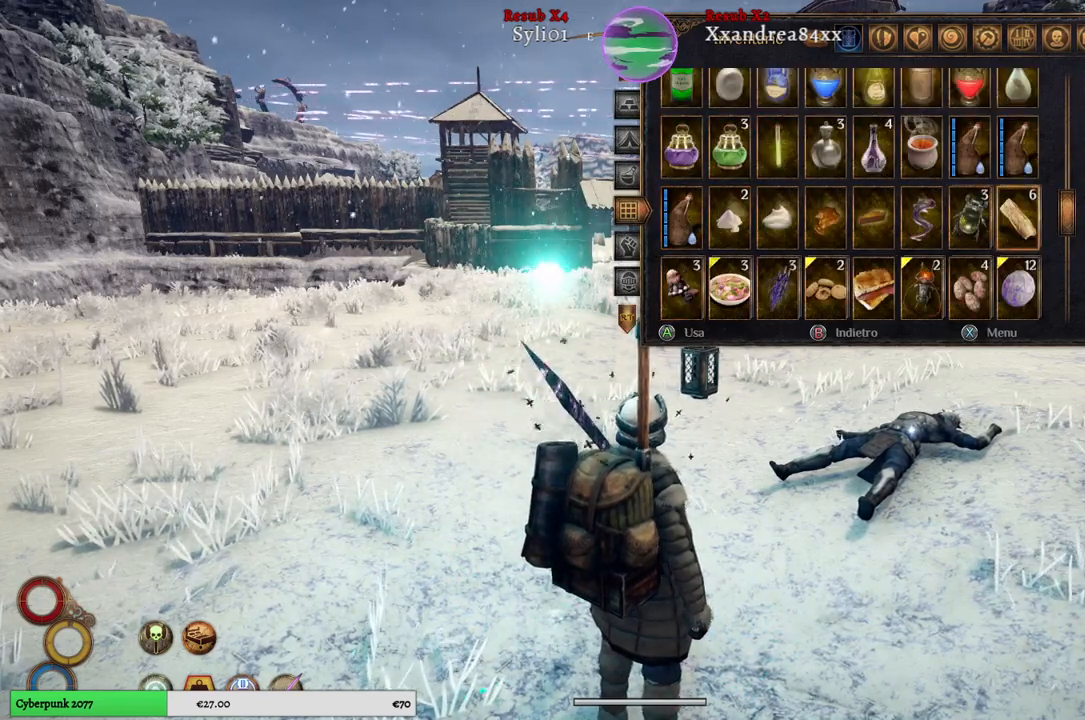
{"buttons": [], "left_stick": "down", "right_stick": "center", "events": [[150, "left_stick", "center"], [350, "left_stick", "down"]]}
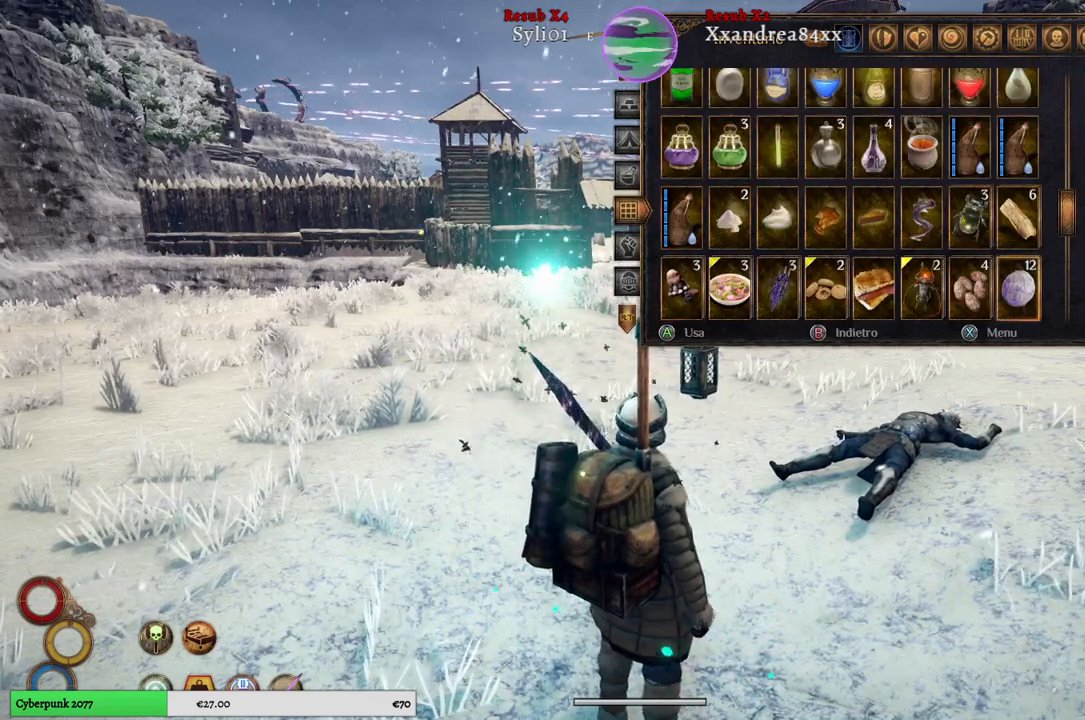
{"buttons": [], "left_stick": "left", "right_stick": "center", "events": [[50, "left_stick", "center"], [150, "left_stick", "down"], [317, "left_stick", "center"], [467, "left_stick", "left"]]}
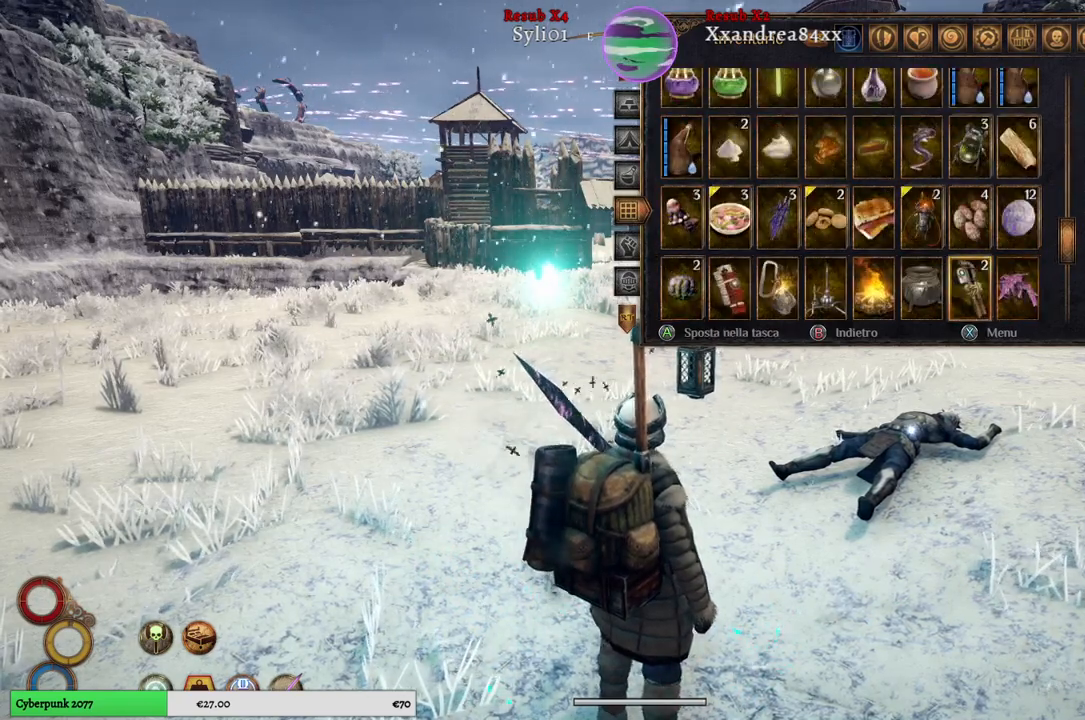
{"buttons": [], "left_stick": "left", "right_stick": "center", "events": [[200, "left_stick", "center"], [250, "left_stick", "left"]]}
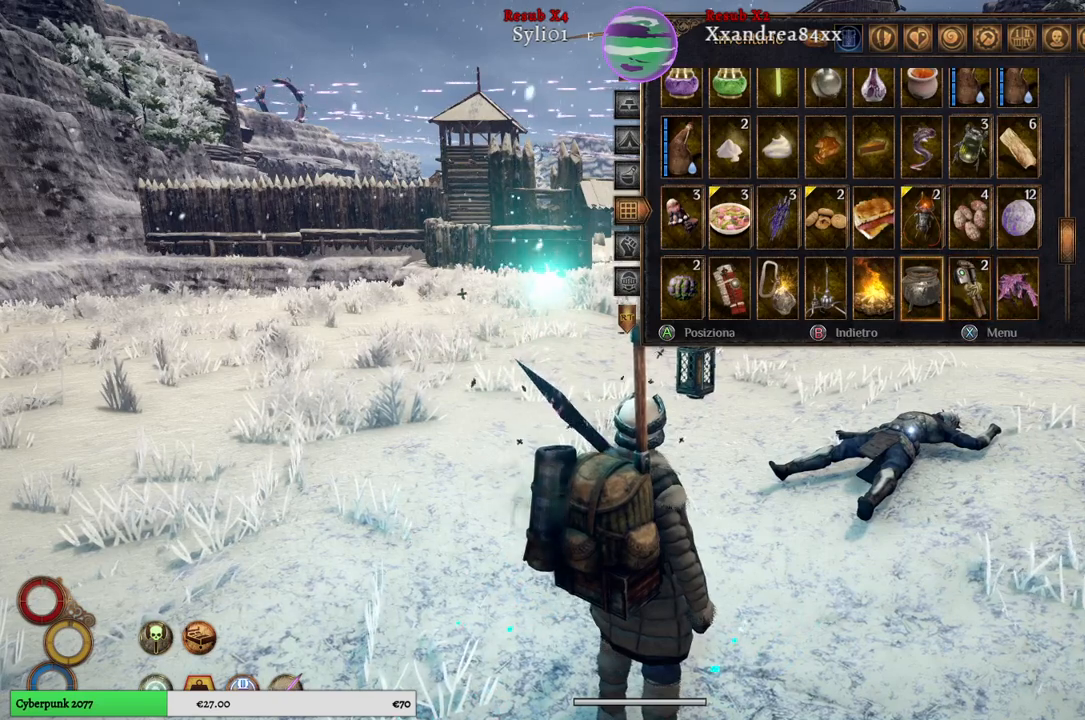
{"buttons": [], "left_stick": "center", "right_stick": "center", "events": [[433, "left_stick", "center"]]}
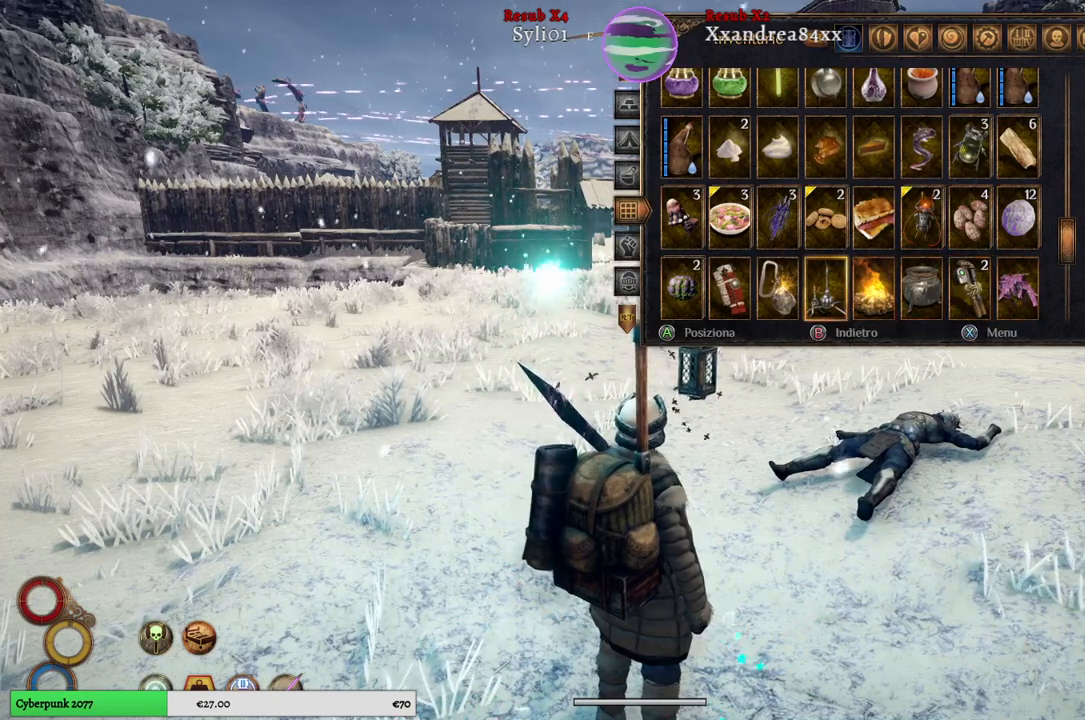
{"buttons": [], "left_stick": "center", "right_stick": "center", "events": [[200, "X", "down"], [300, "X", "up"]]}
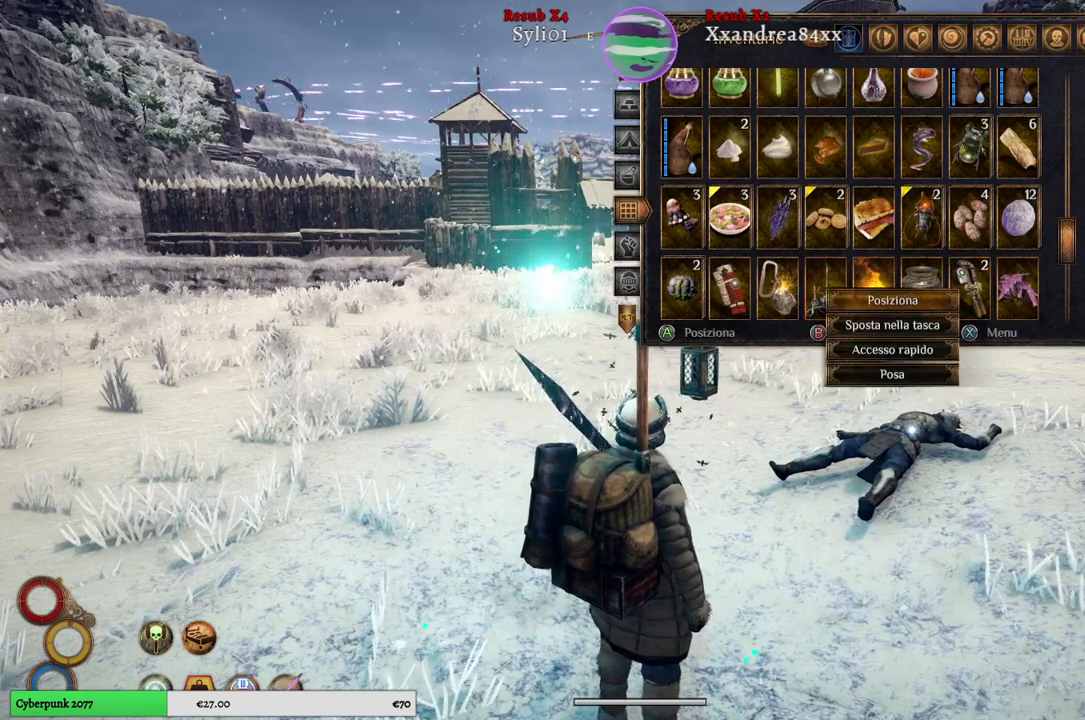
{"buttons": [], "left_stick": "down", "right_stick": "center", "events": [[433, "left_stick", "down"]]}
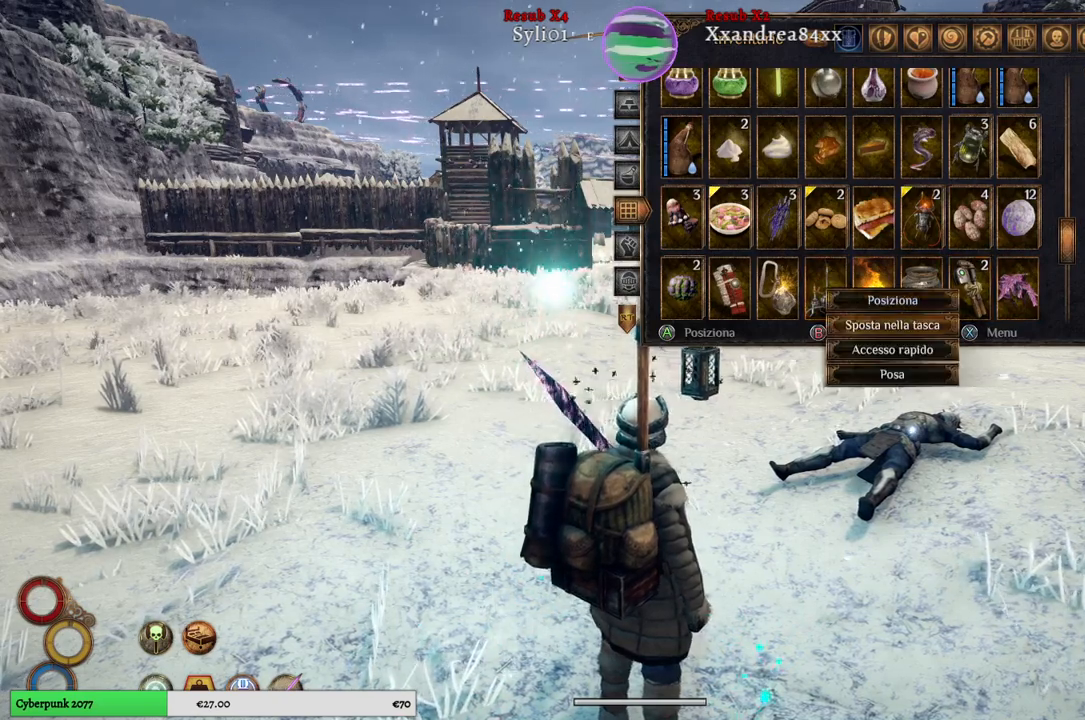
{"buttons": [], "left_stick": "down", "right_stick": "center", "events": [[433, "left_stick", "center"], [500, "left_stick", "down"]]}
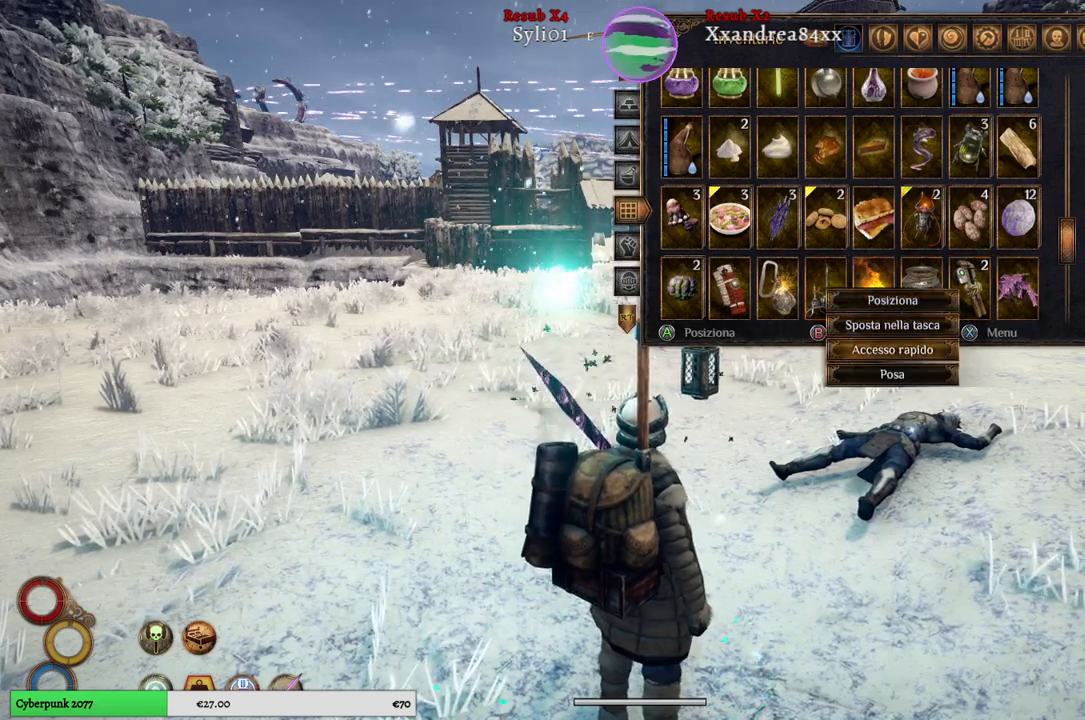
{"buttons": [], "left_stick": "center", "right_stick": "center", "events": [[167, "left_stick", "center"]]}
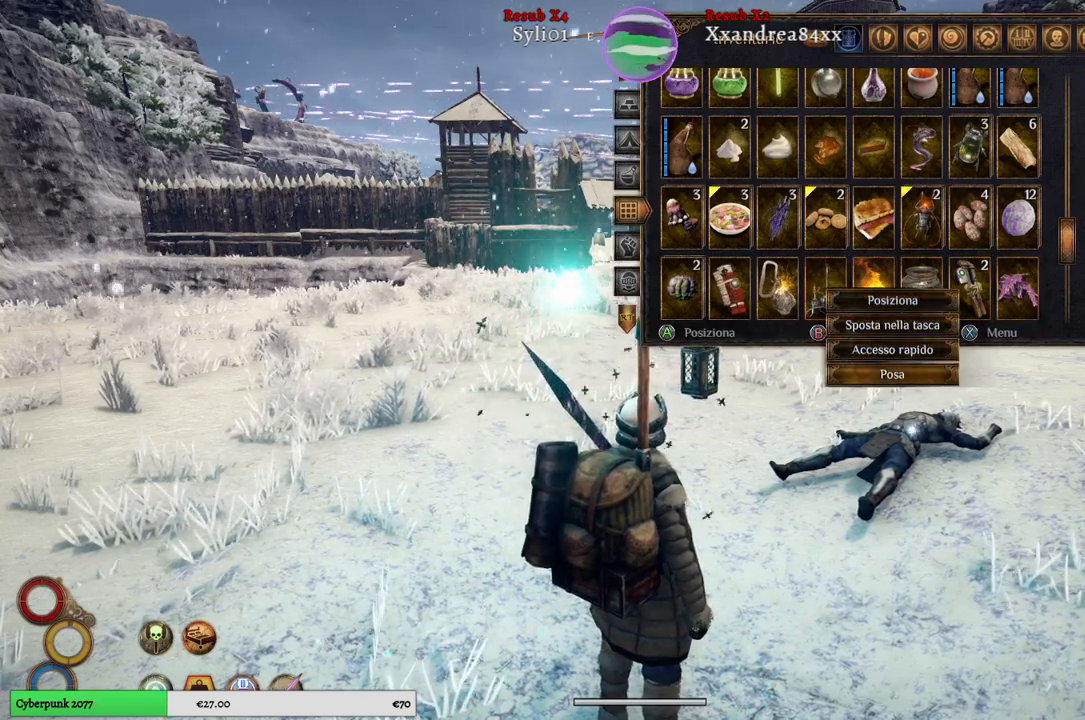
{"buttons": [], "left_stick": "center", "right_stick": "center", "events": [[317, "A", "down"], [350, "A", "up"]]}